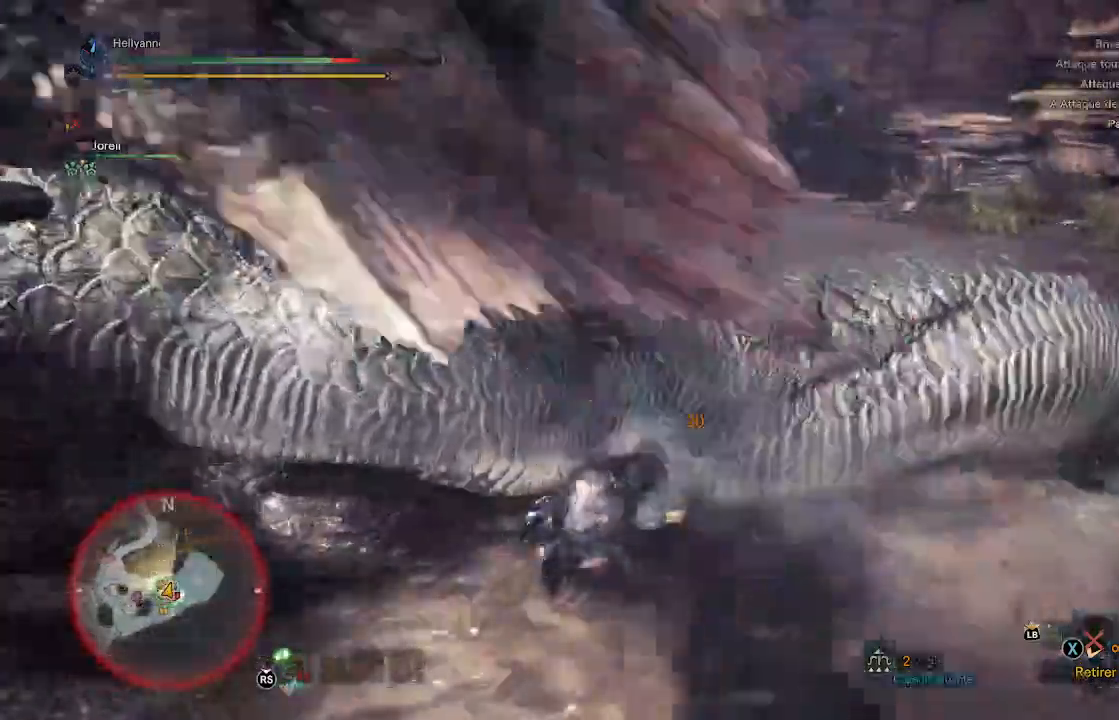
Gameplay with a controller (Xbox layout); each line is a JSON object with the inputs held at the frame after it. "events" lists button and stick changes between this image and that frame as [ms after this image, input, new state], when the widget could be followed in between.
{"buttons": [], "left_stick": "down", "right_stick": "center"}
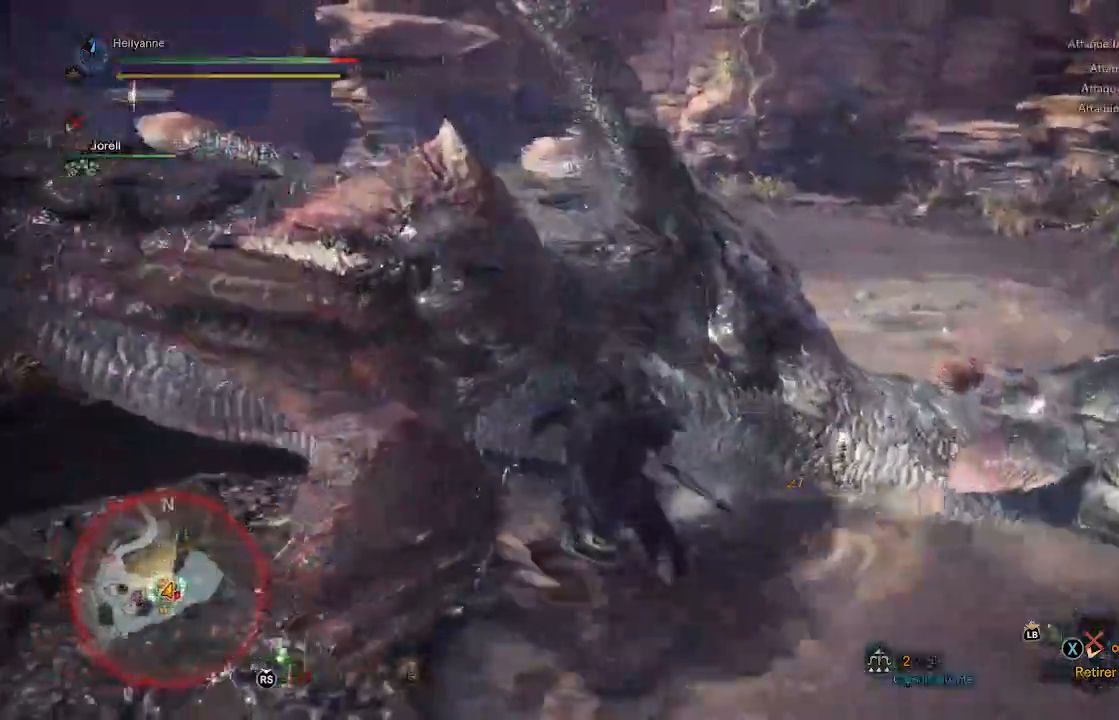
{"buttons": [], "left_stick": "center", "right_stick": "center", "events": [[33, "left_stick", "center"], [50, "Y", "down"], [150, "Y", "up"], [217, "Y", "down"], [333, "Y", "up"], [417, "Y", "down"], [500, "Y", "up"]]}
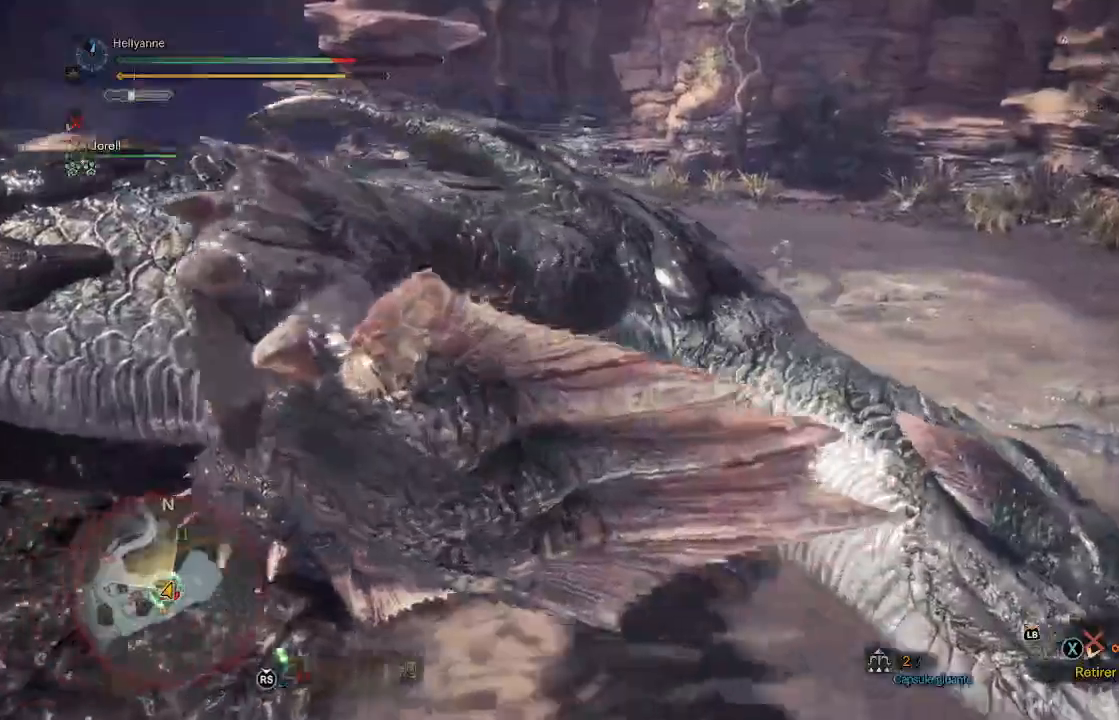
{"buttons": [], "left_stick": "center", "right_stick": "down-right", "events": [[67, "Y", "down"], [167, "Y", "up"], [500, "right_stick", "down-right"]]}
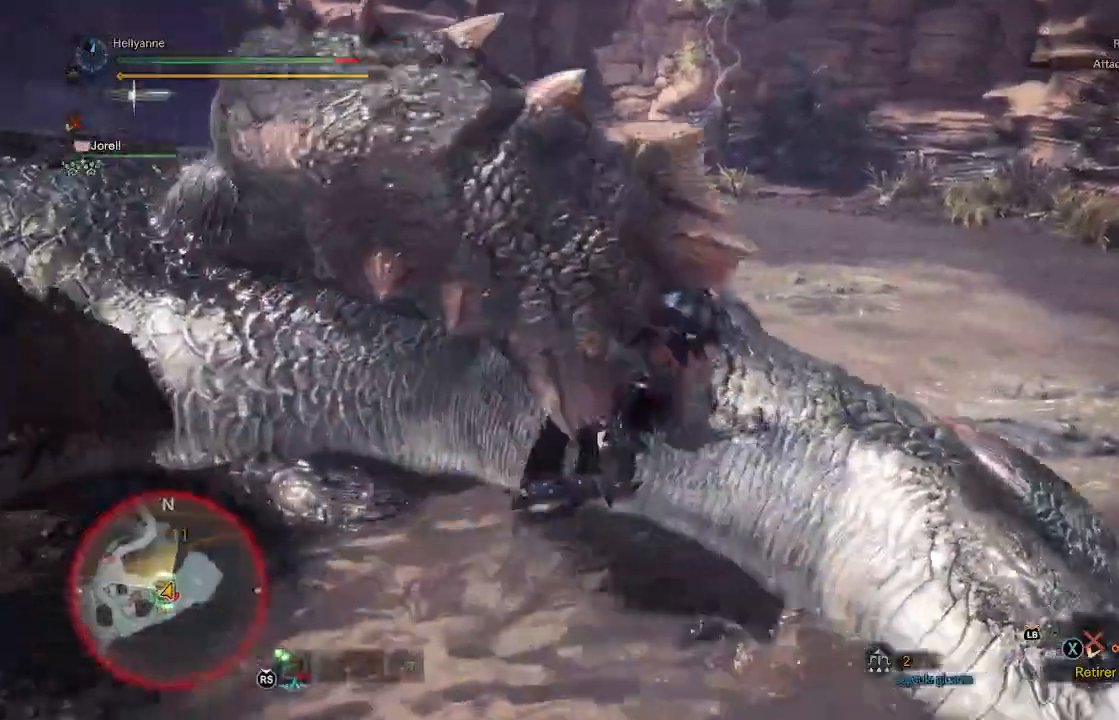
{"buttons": [], "left_stick": "center", "right_stick": "center", "events": [[233, "right_stick", "center"]]}
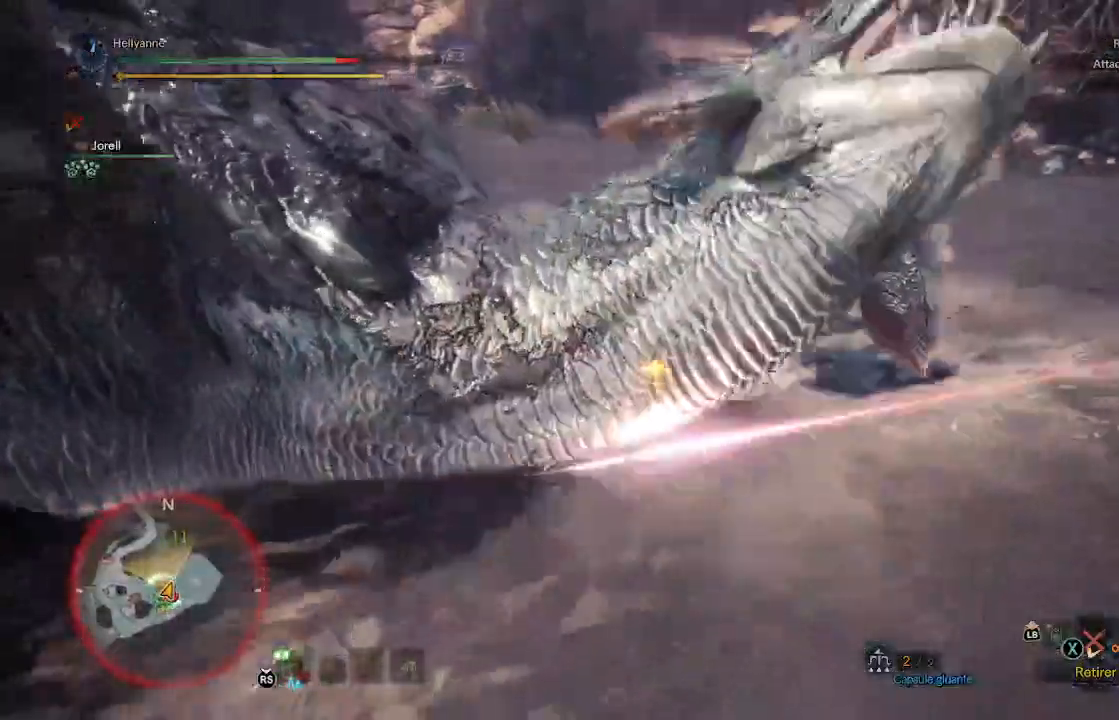
{"buttons": [], "left_stick": "up-left", "right_stick": "center", "events": [[117, "right_stick", "down-left"], [233, "right_stick", "center"], [250, "left_stick", "up-left"]]}
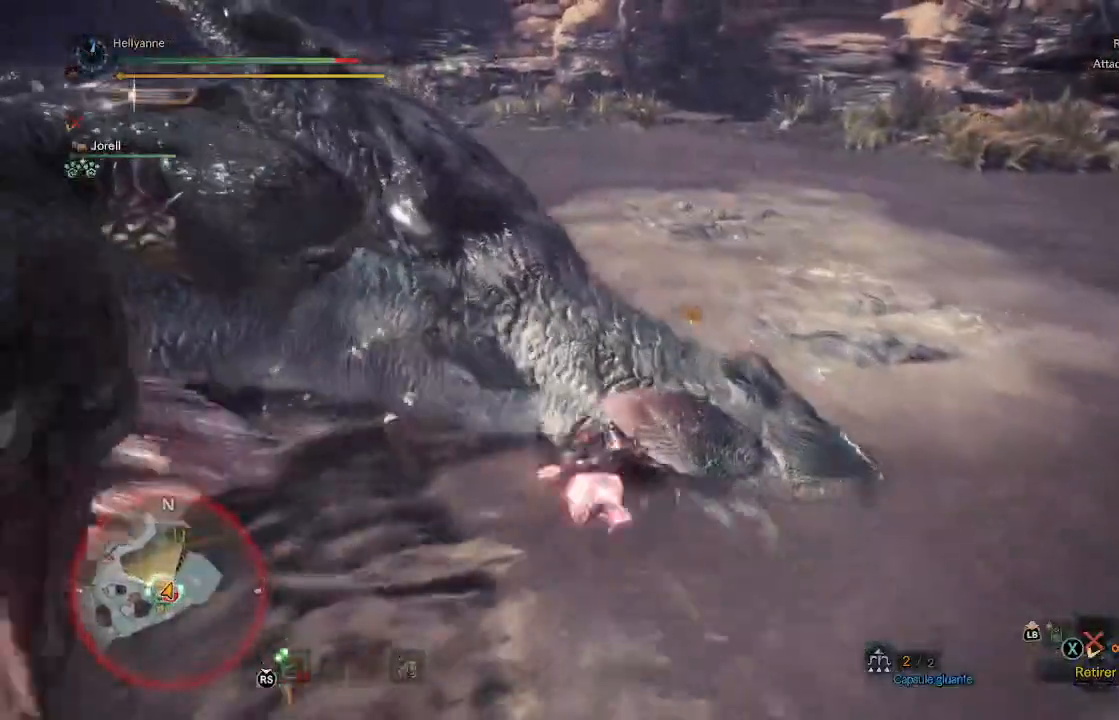
{"buttons": [], "left_stick": "up", "right_stick": "center", "events": [[67, "left_stick", "up"], [200, "Y", "down"], [333, "Y", "up"]]}
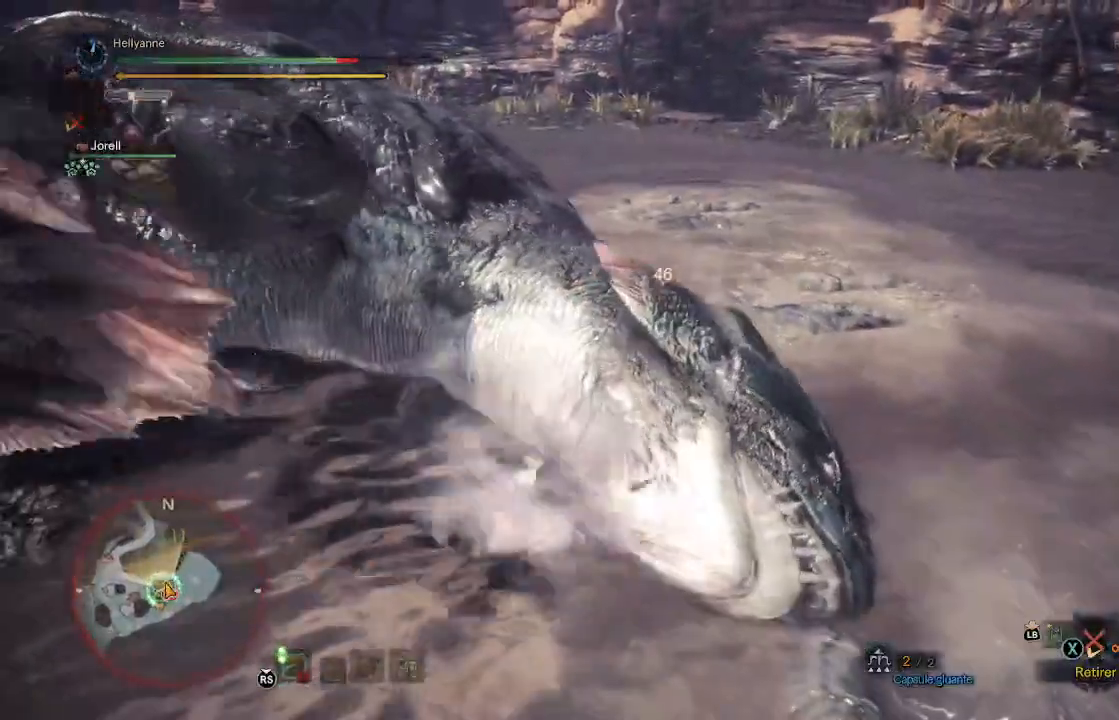
{"buttons": [], "left_stick": "up", "right_stick": "center", "events": []}
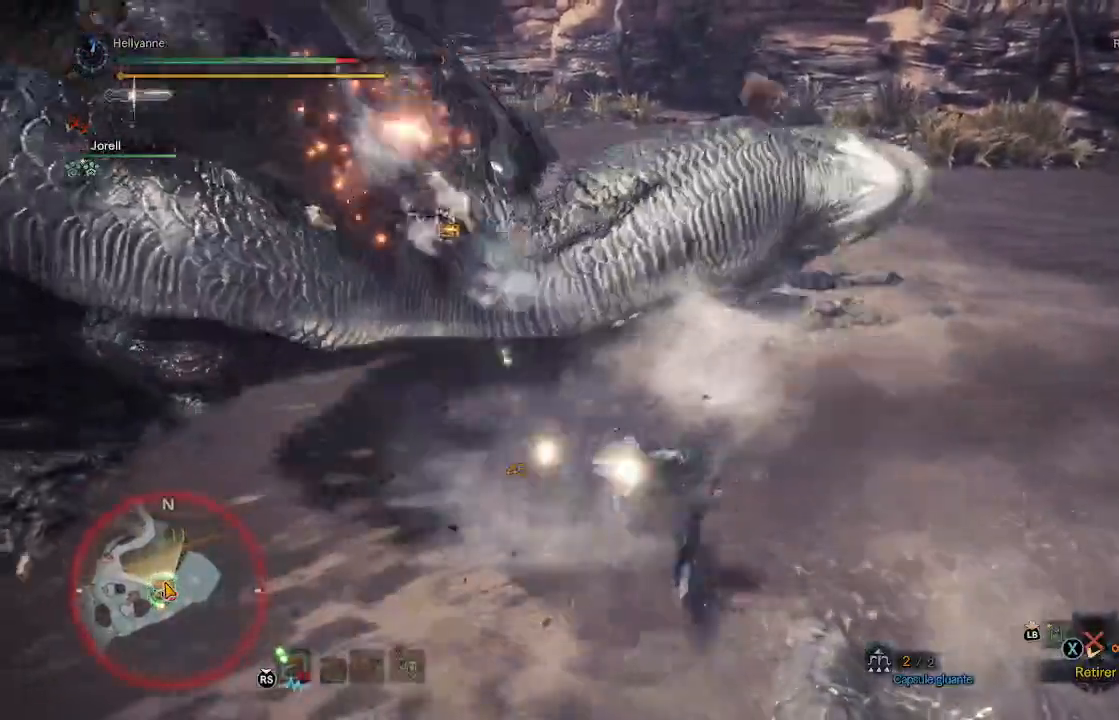
{"buttons": [], "left_stick": "up", "right_stick": "center", "events": []}
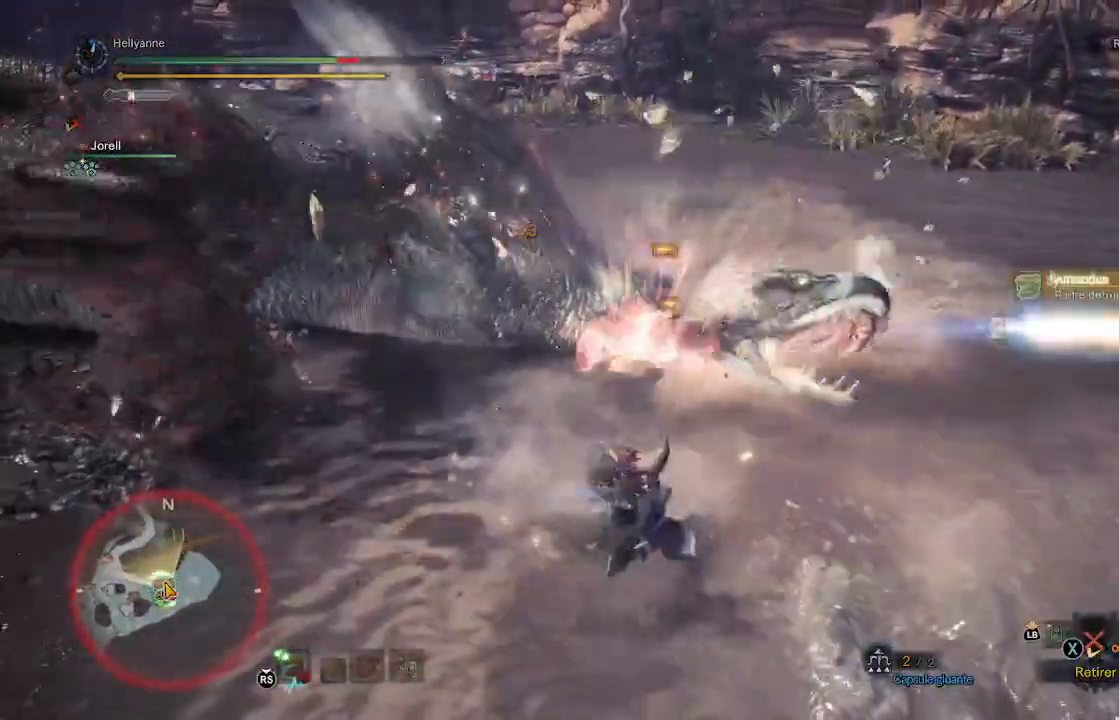
{"buttons": ["Y"], "left_stick": "up", "right_stick": "center", "events": [[467, "Y", "down"]]}
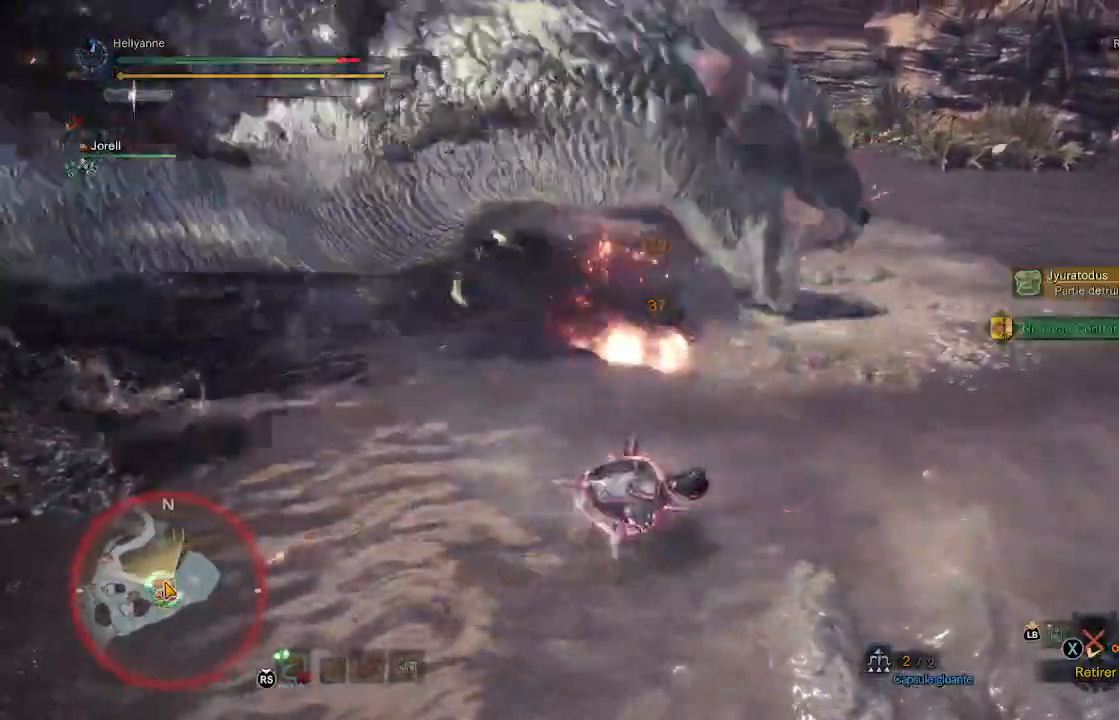
{"buttons": [], "left_stick": "up-left", "right_stick": "center", "events": [[183, "Y", "up"], [200, "left_stick", "up-left"]]}
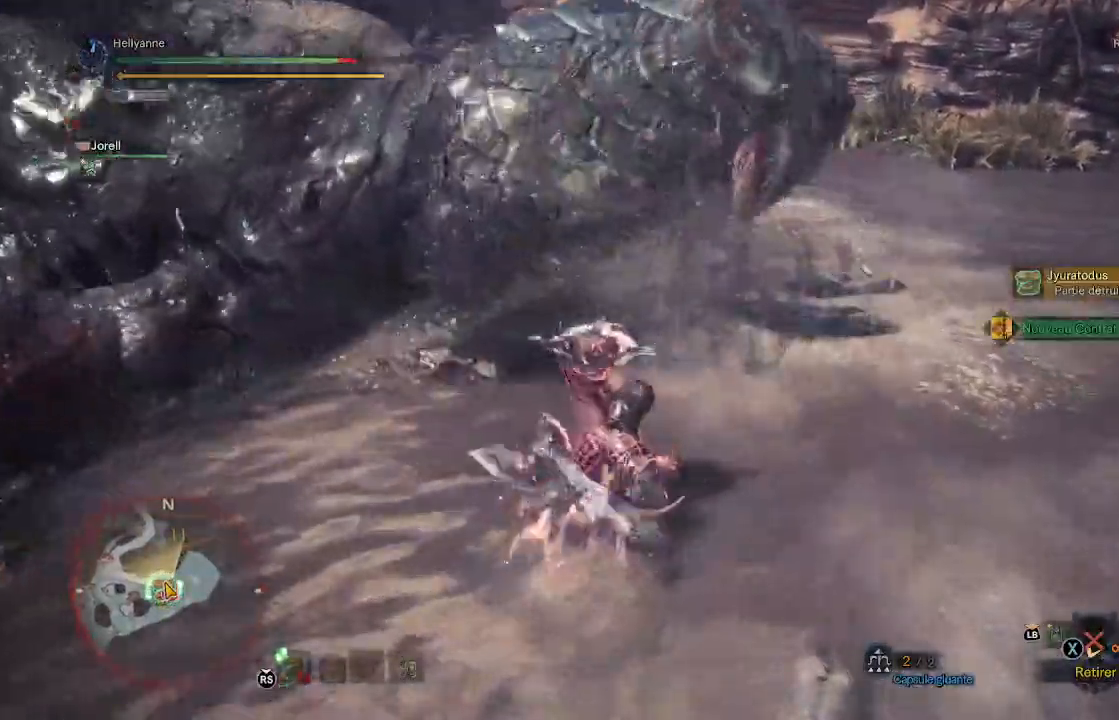
{"buttons": ["Y"], "left_stick": "left", "right_stick": "center", "events": [[350, "left_stick", "left"], [433, "Y", "down"]]}
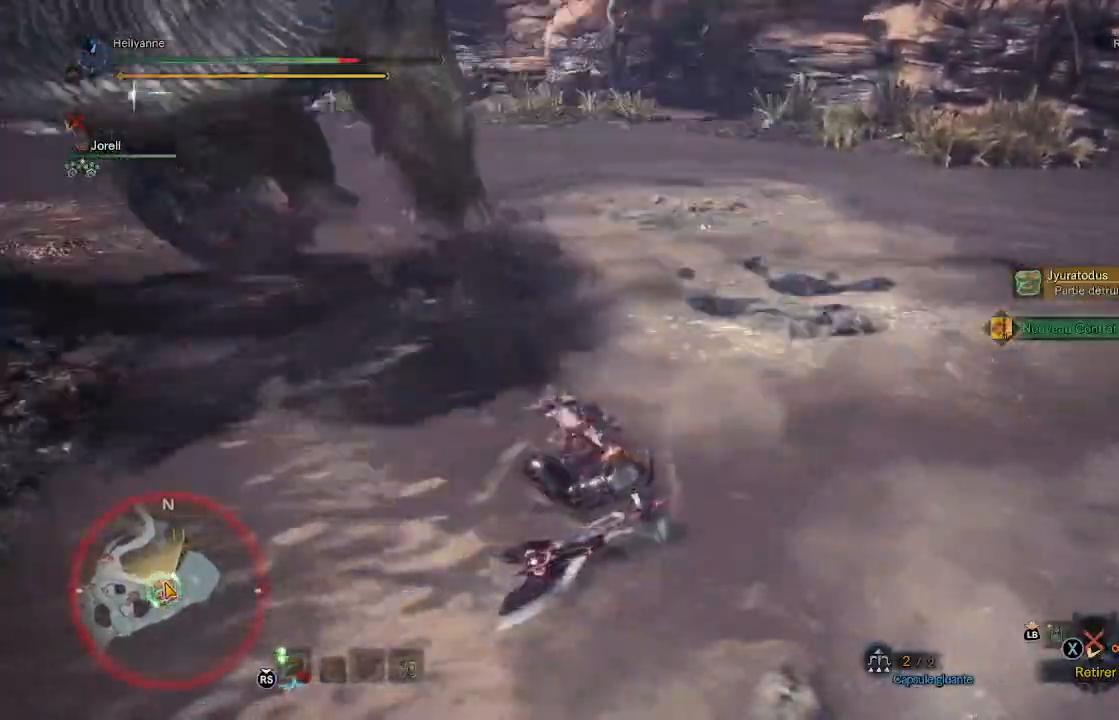
{"buttons": [], "left_stick": "left", "right_stick": "center", "events": [[300, "Y", "up"]]}
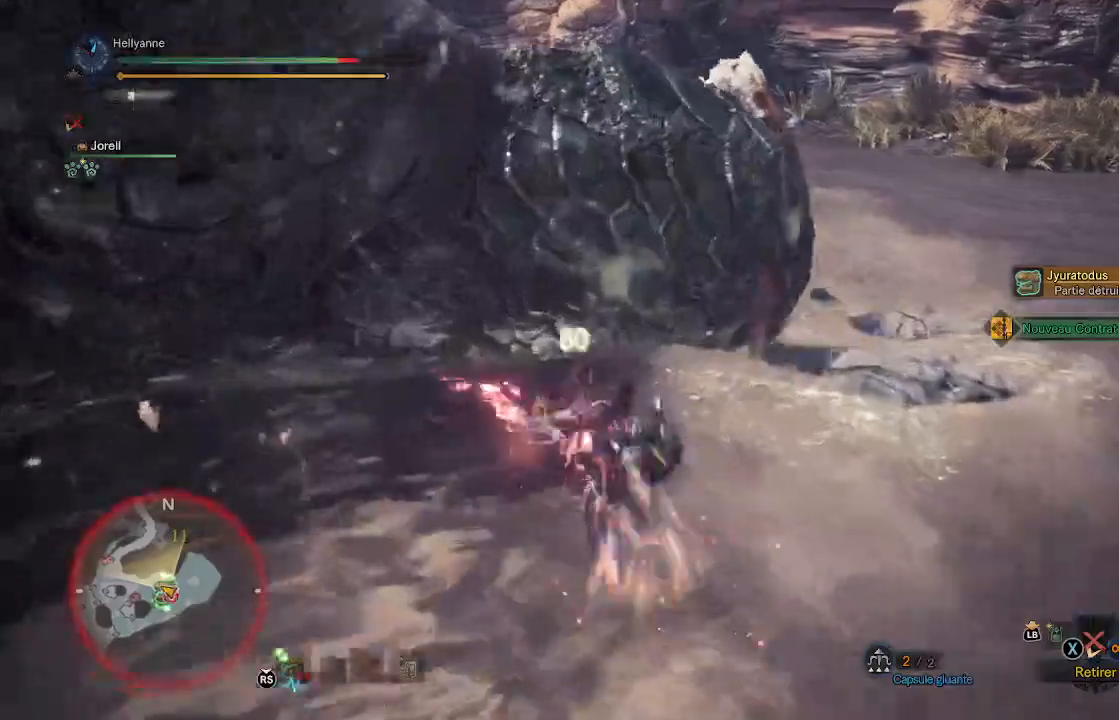
{"buttons": [], "left_stick": "center", "right_stick": "center", "events": [[417, "left_stick", "center"]]}
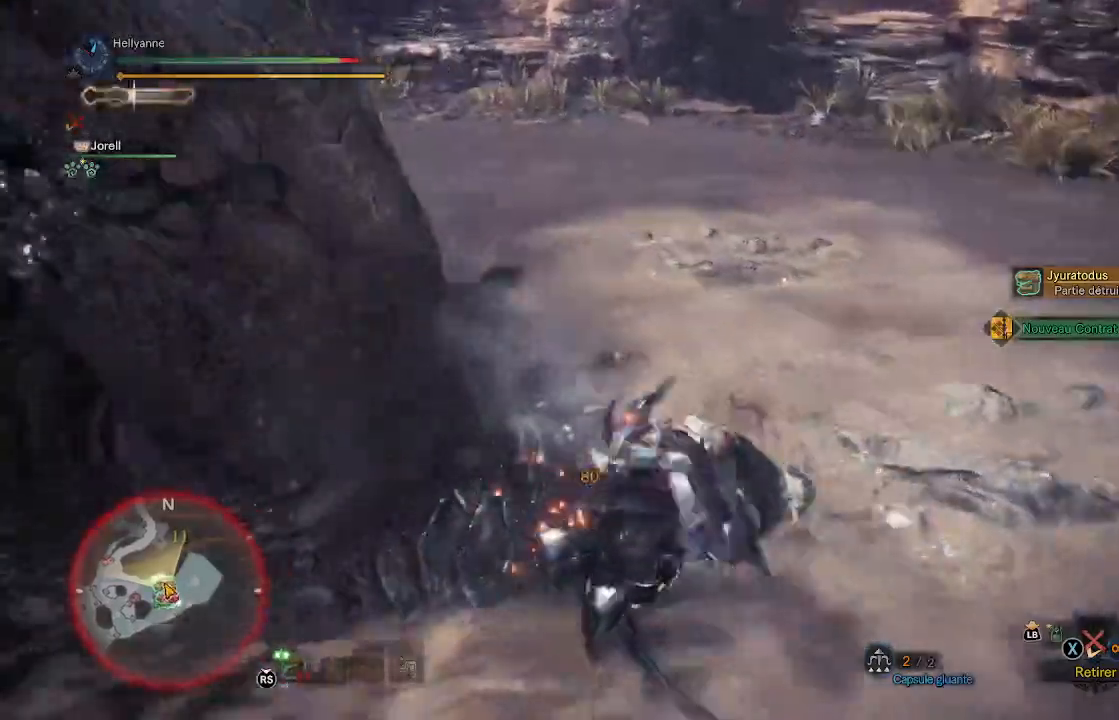
{"buttons": [], "left_stick": "center", "right_stick": "center", "events": []}
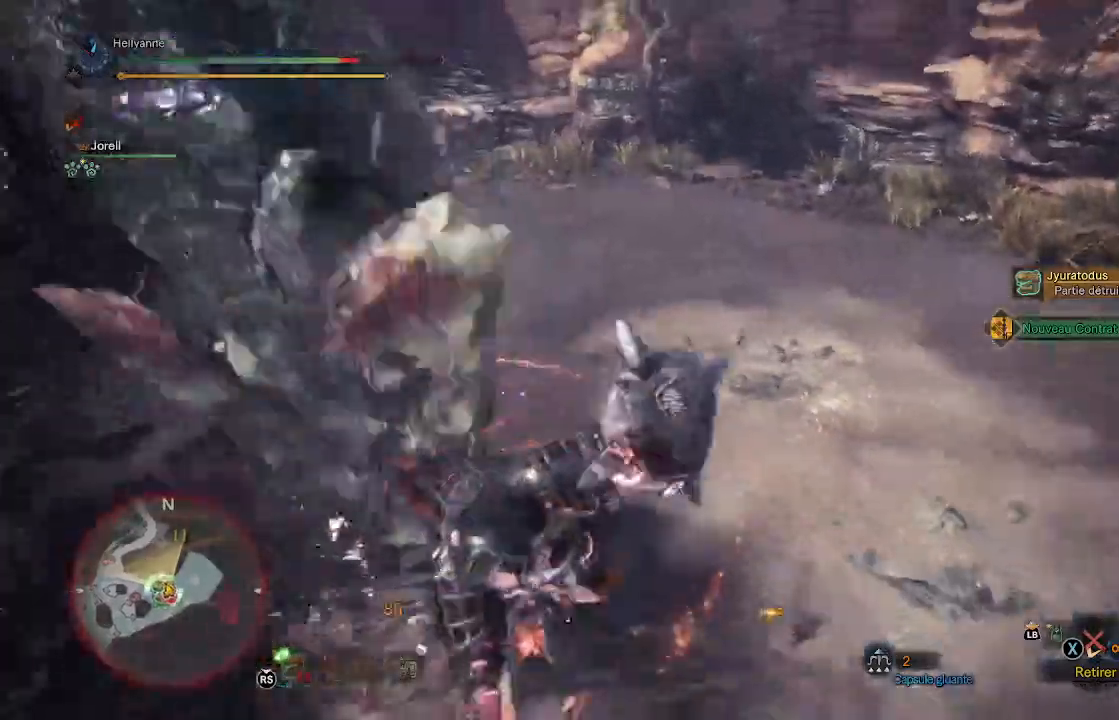
{"buttons": [], "left_stick": "up-left", "right_stick": "up-left", "events": [[417, "right_stick", "up-left"], [467, "left_stick", "up-left"]]}
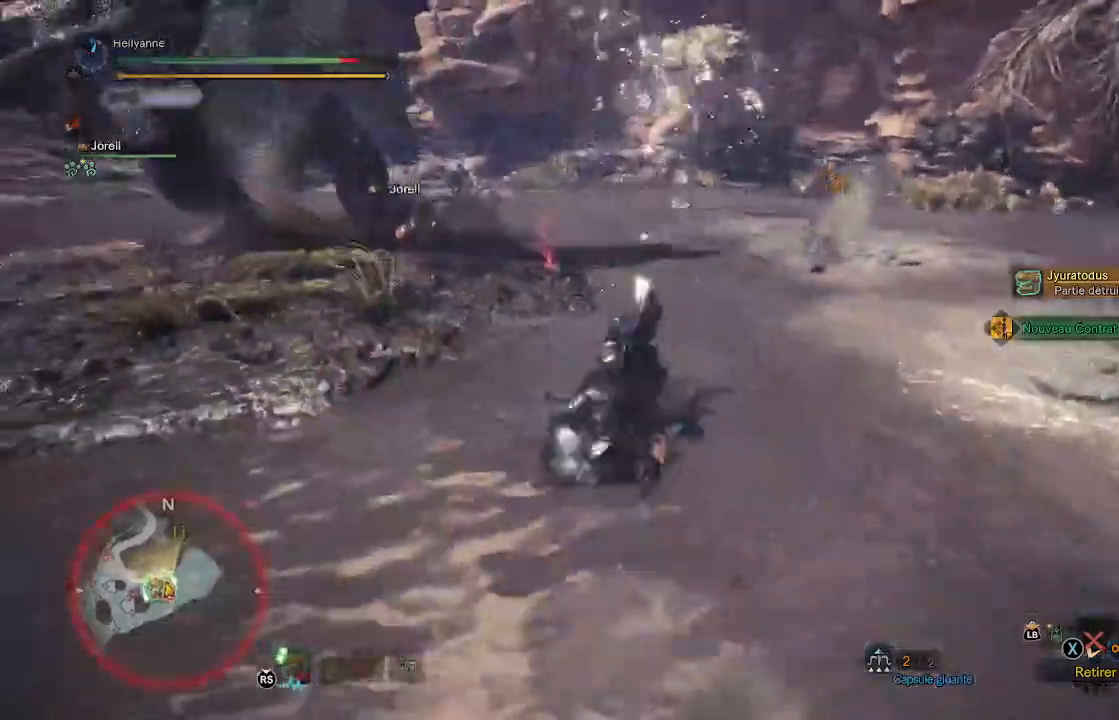
{"buttons": [], "left_stick": "up-left", "right_stick": "left", "events": [[150, "right_stick", "center"], [250, "A", "down"], [333, "A", "up"], [500, "right_stick", "left"]]}
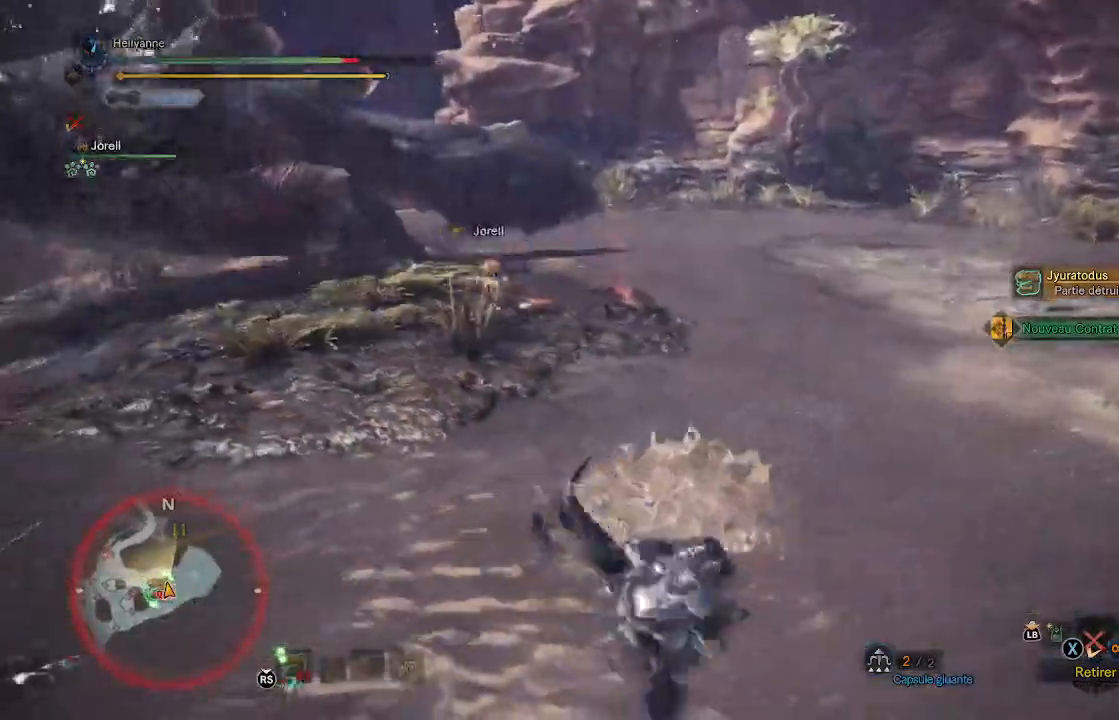
{"buttons": ["L2"], "left_stick": "up-left", "right_stick": "center", "events": [[300, "L2", "down"], [433, "right_stick", "center"]]}
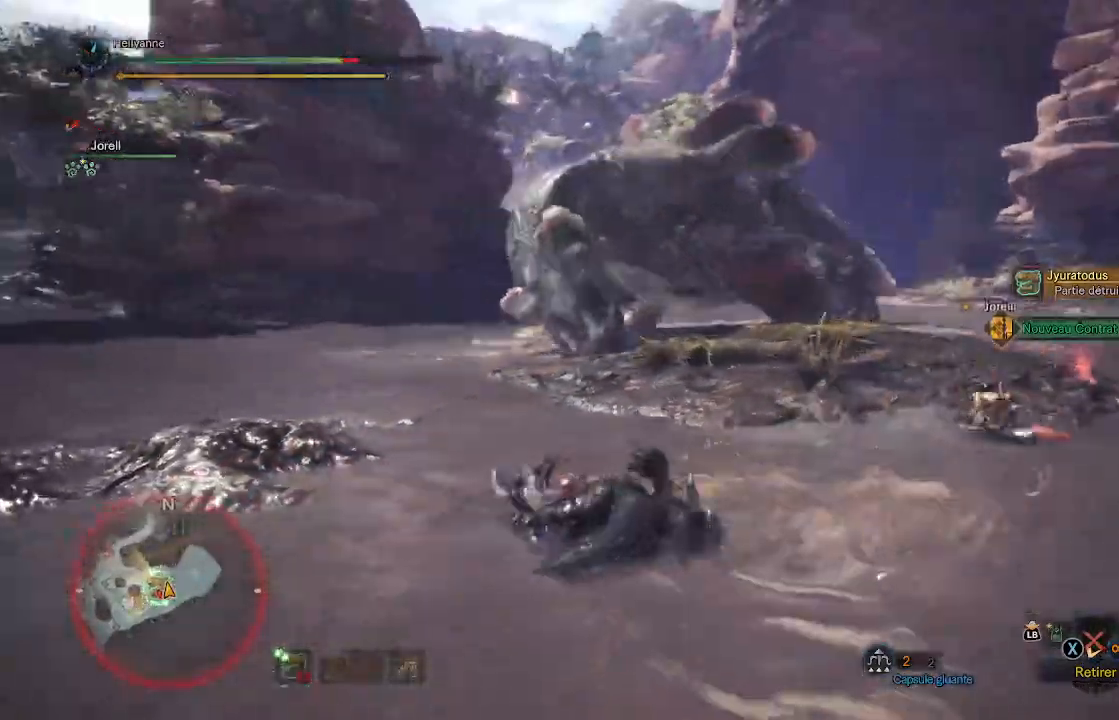
{"buttons": ["L2"], "left_stick": "up", "right_stick": "center", "events": [[200, "right_stick", "up-left"], [233, "left_stick", "up"], [433, "right_stick", "center"]]}
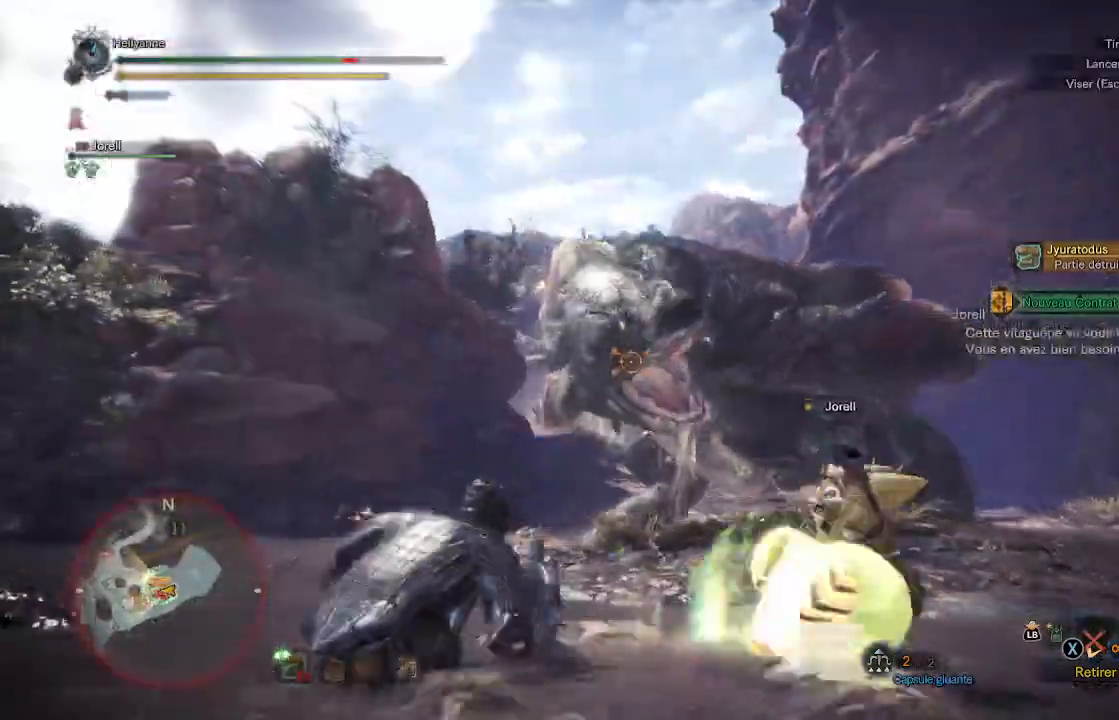
{"buttons": ["B", "L2"], "left_stick": "up", "right_stick": "center", "events": [[150, "B", "down"], [217, "B", "up"], [500, "B", "down"]]}
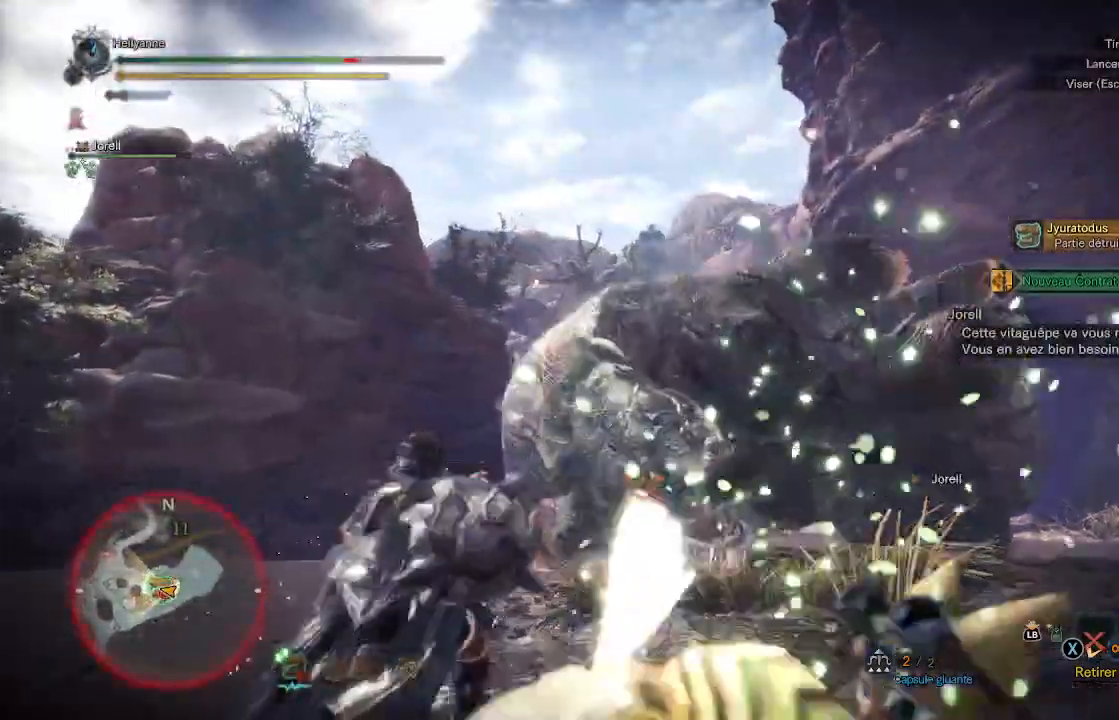
{"buttons": [], "left_stick": "center", "right_stick": "center", "events": [[100, "B", "up"], [250, "Y", "down"], [283, "L2", "up"], [283, "left_stick", "center"], [333, "Y", "up"], [383, "Y", "down"], [467, "Y", "up"]]}
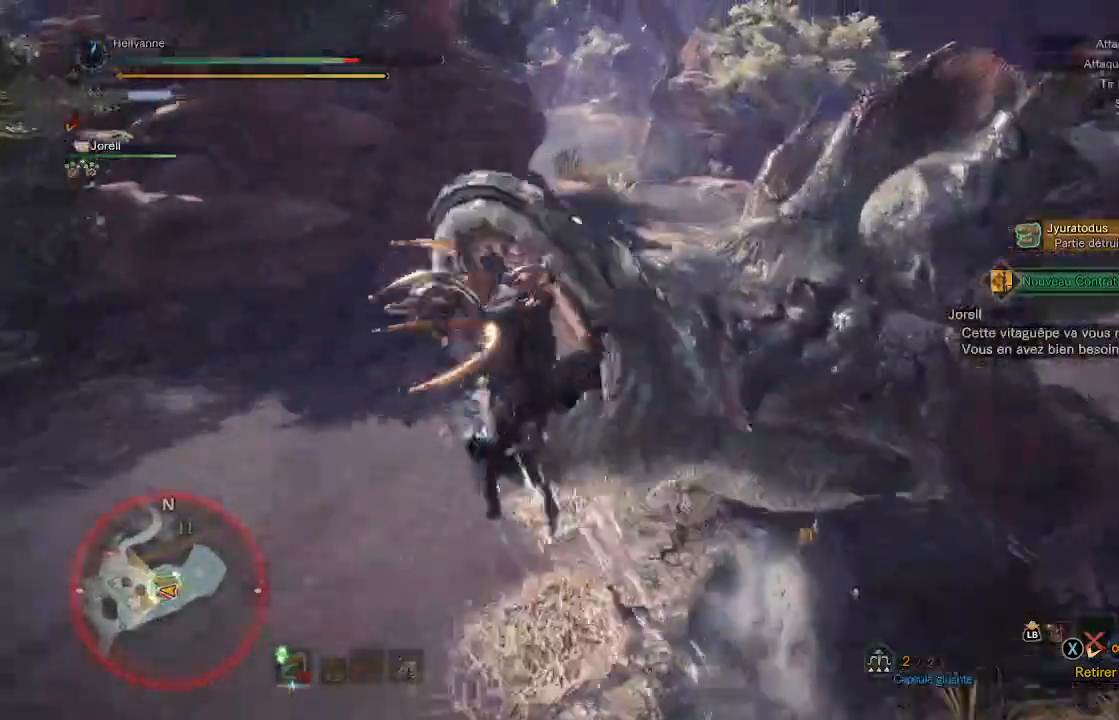
{"buttons": ["Y"], "left_stick": "center", "right_stick": "center"}
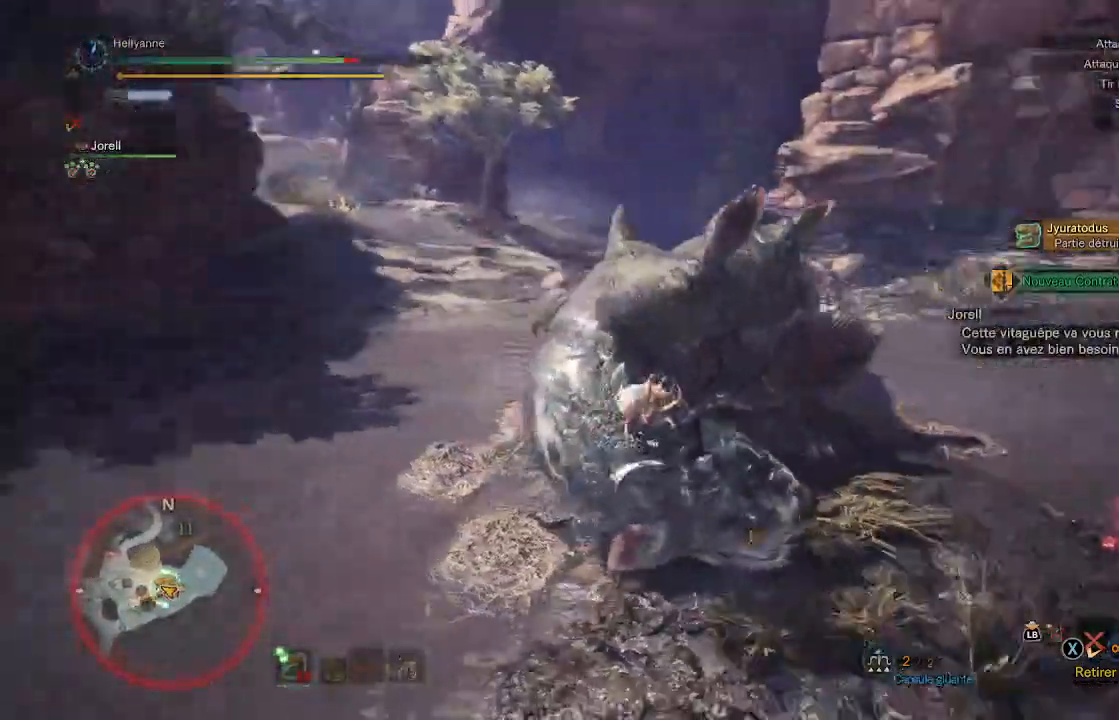
{"buttons": ["Y"], "left_stick": "center", "right_stick": "center", "events": [[67, "Y", "up"], [133, "Y", "down"], [217, "Y", "up"], [300, "Y", "down"], [400, "Y", "up"], [467, "Y", "down"]]}
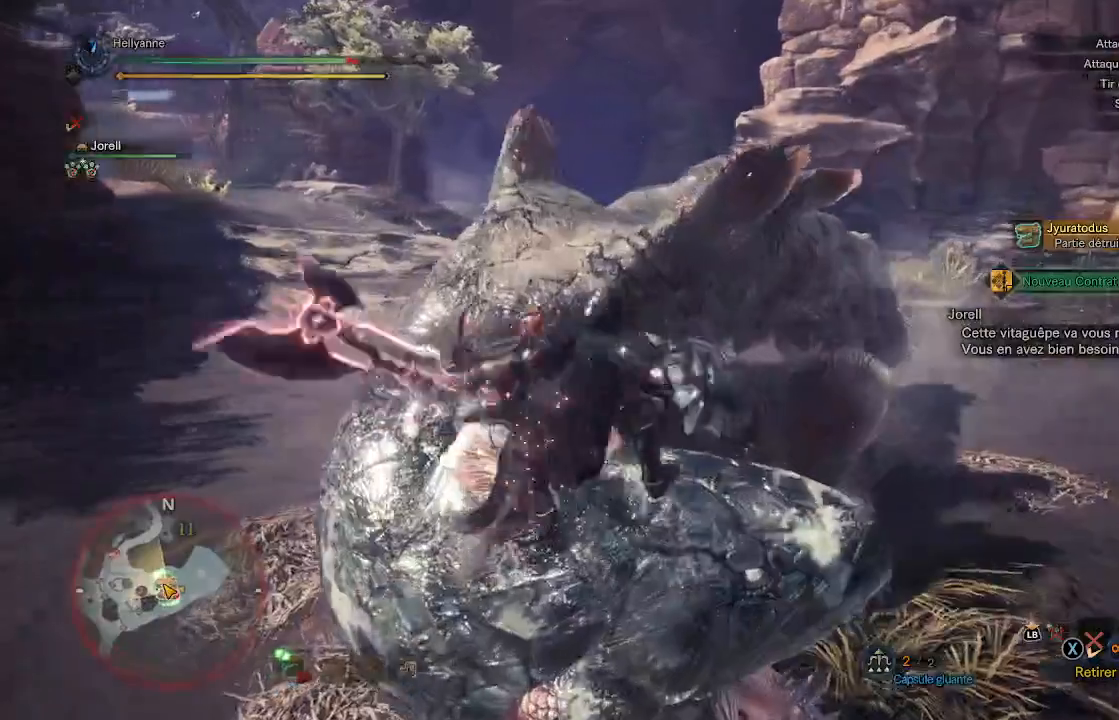
{"buttons": [], "left_stick": "center", "right_stick": "center", "events": [[83, "Y", "up"], [167, "Y", "down"], [250, "Y", "up"], [350, "Y", "down"], [450, "Y", "up"]]}
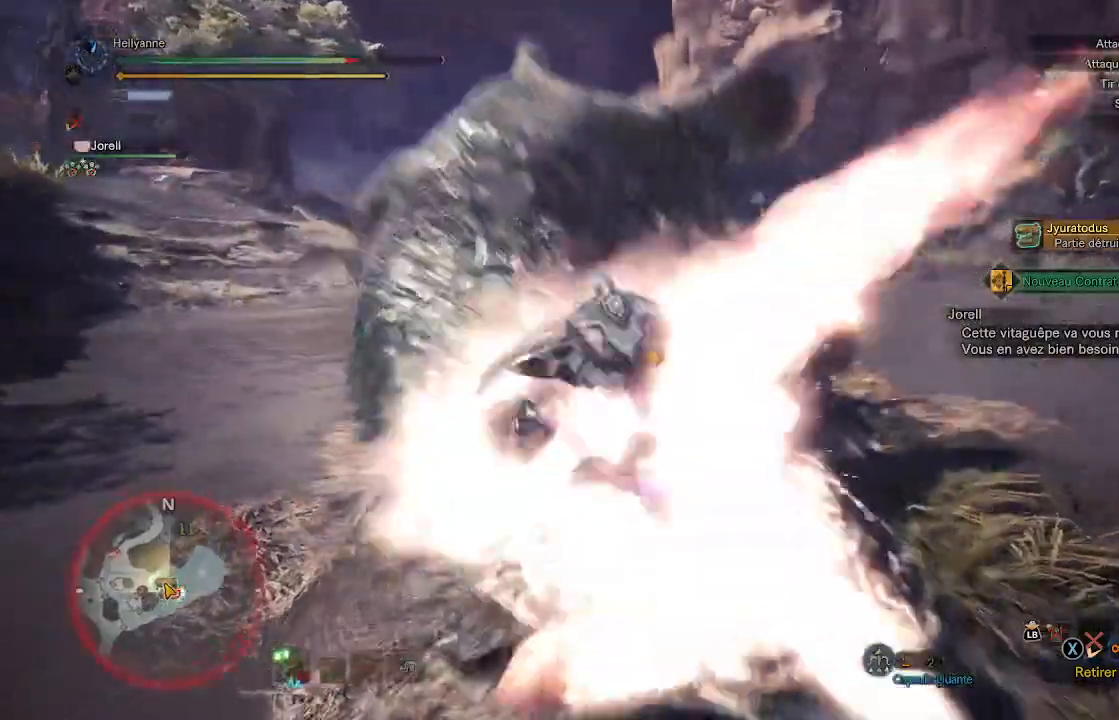
{"buttons": ["Y"], "left_stick": "center", "right_stick": "center", "events": [[33, "Y", "down"], [150, "Y", "up"], [233, "Y", "down"], [333, "Y", "up"], [417, "Y", "down"]]}
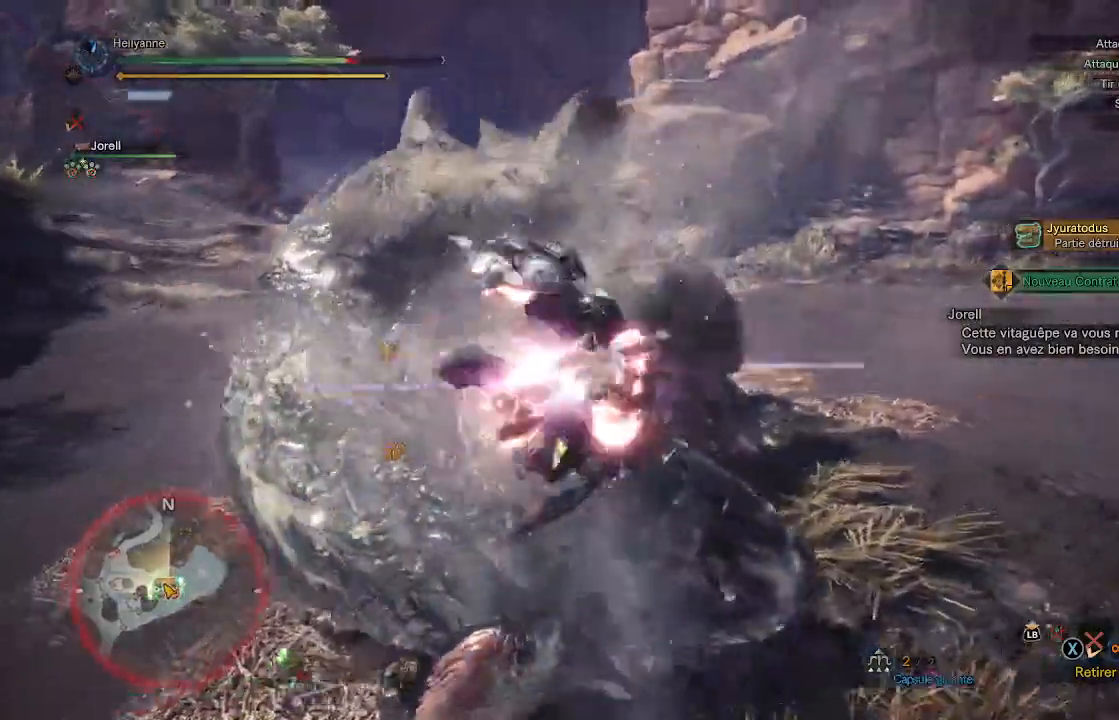
{"buttons": ["Y"], "left_stick": "center", "right_stick": "center", "events": [[33, "Y", "up"], [133, "Y", "down"], [217, "Y", "up"], [317, "Y", "down"], [400, "Y", "up"], [483, "Y", "down"]]}
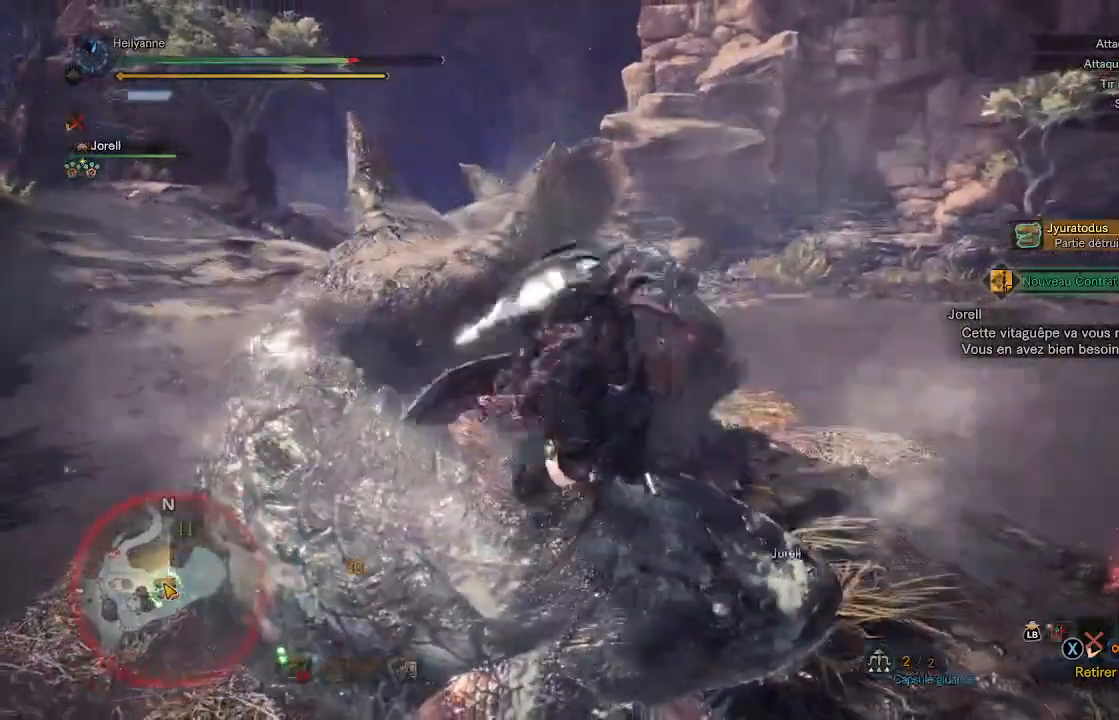
{"buttons": [], "left_stick": "center", "right_stick": "center", "events": [[67, "Y", "up"], [167, "Y", "down"], [267, "Y", "up"], [350, "Y", "down"], [450, "Y", "up"]]}
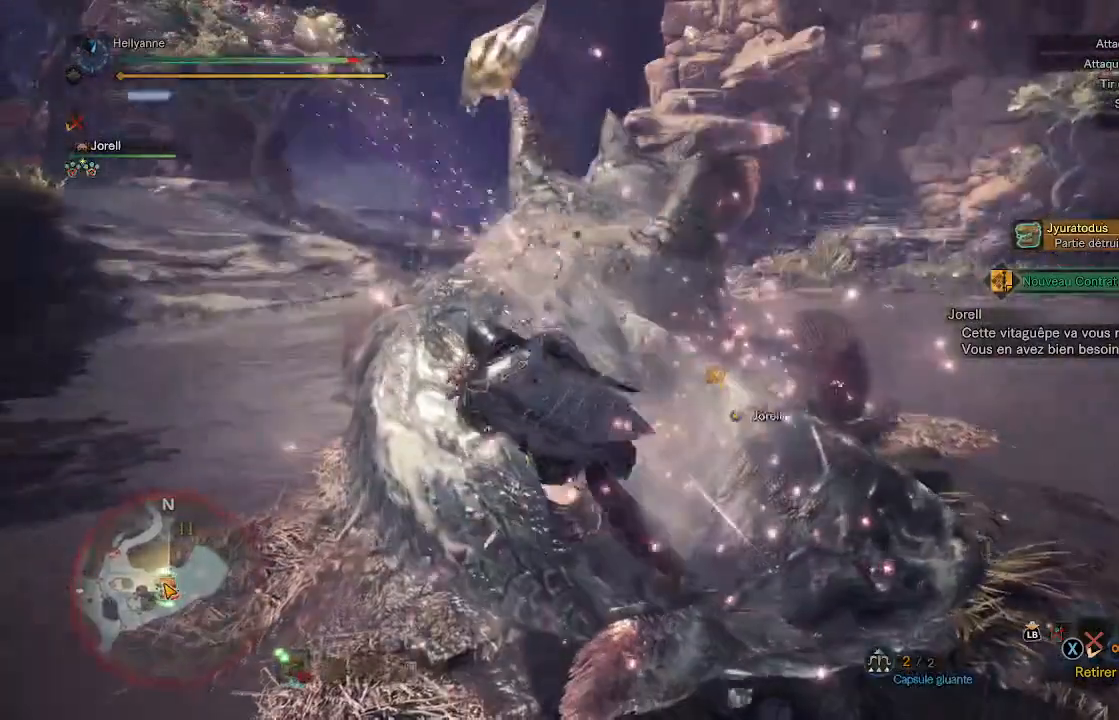
{"buttons": [], "left_stick": "center", "right_stick": "center", "events": [[17, "Y", "down"], [133, "Y", "up"], [217, "Y", "down"], [333, "Y", "up"], [400, "Y", "down"], [500, "Y", "up"]]}
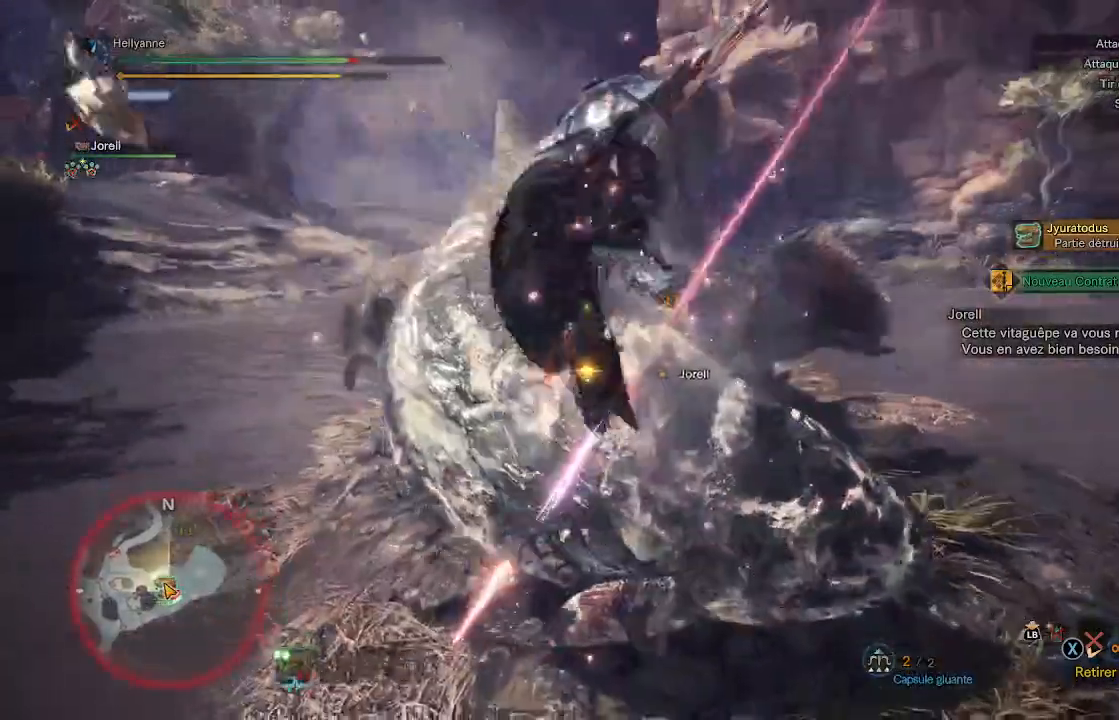
{"buttons": [], "left_stick": "center", "right_stick": "center", "events": []}
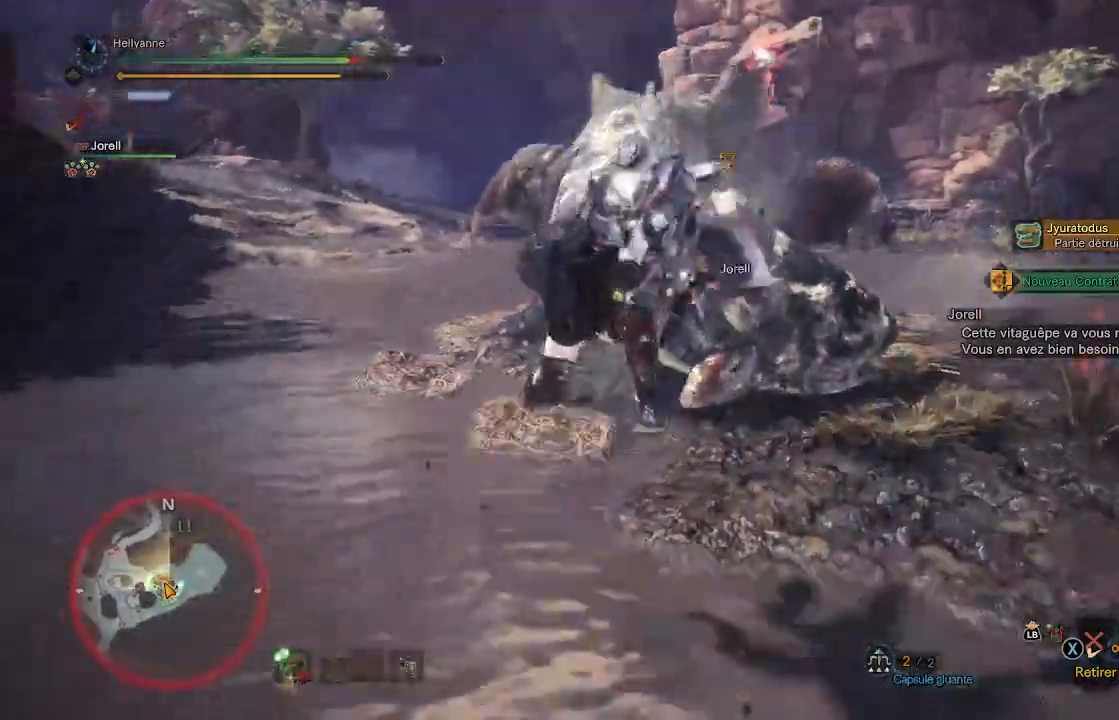
{"buttons": [], "left_stick": "up-right", "right_stick": "right", "events": [[117, "left_stick", "right"], [250, "right_stick", "right"], [300, "left_stick", "up-right"]]}
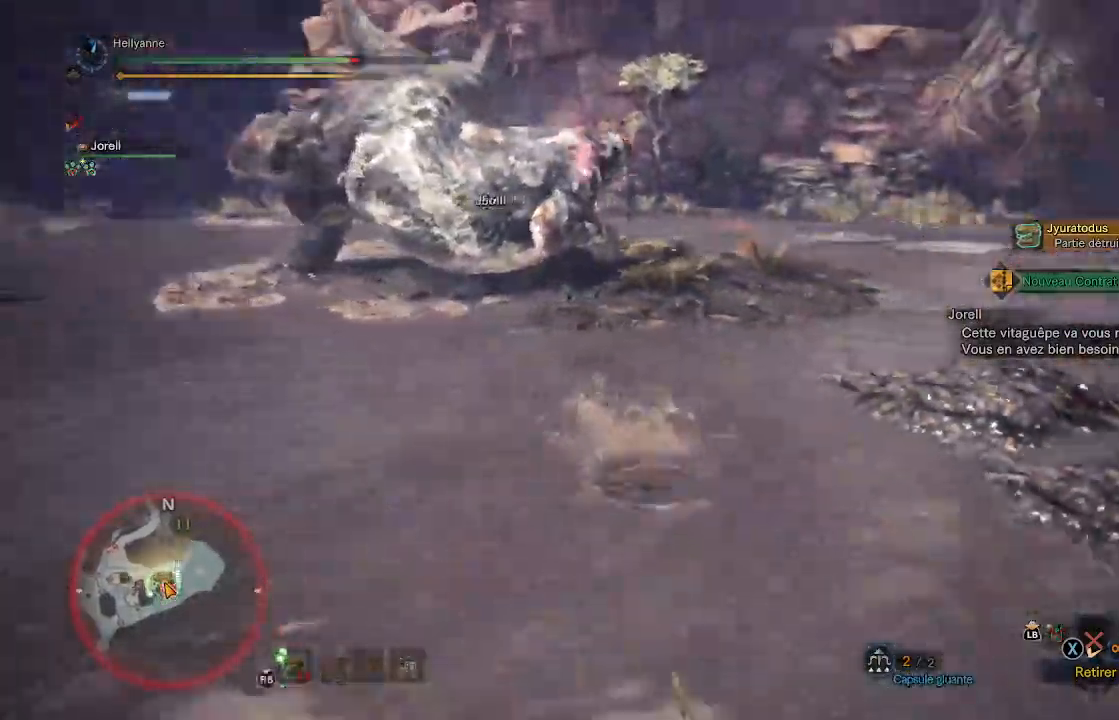
{"buttons": [], "left_stick": "up-left", "right_stick": "left", "events": [[100, "left_stick", "up"], [267, "left_stick", "up-left"], [300, "right_stick", "center"], [467, "right_stick", "left"]]}
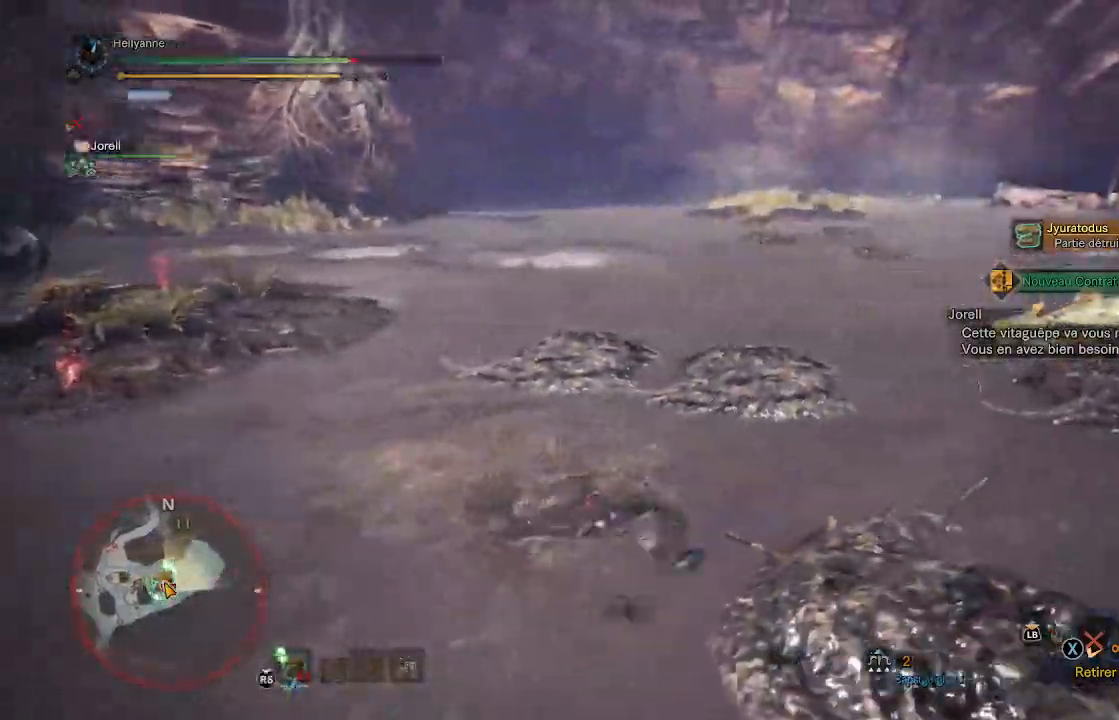
{"buttons": [], "left_stick": "up-left", "right_stick": "center", "events": [[267, "L3", "down"], [433, "right_stick", "center"], [450, "L3", "up"]]}